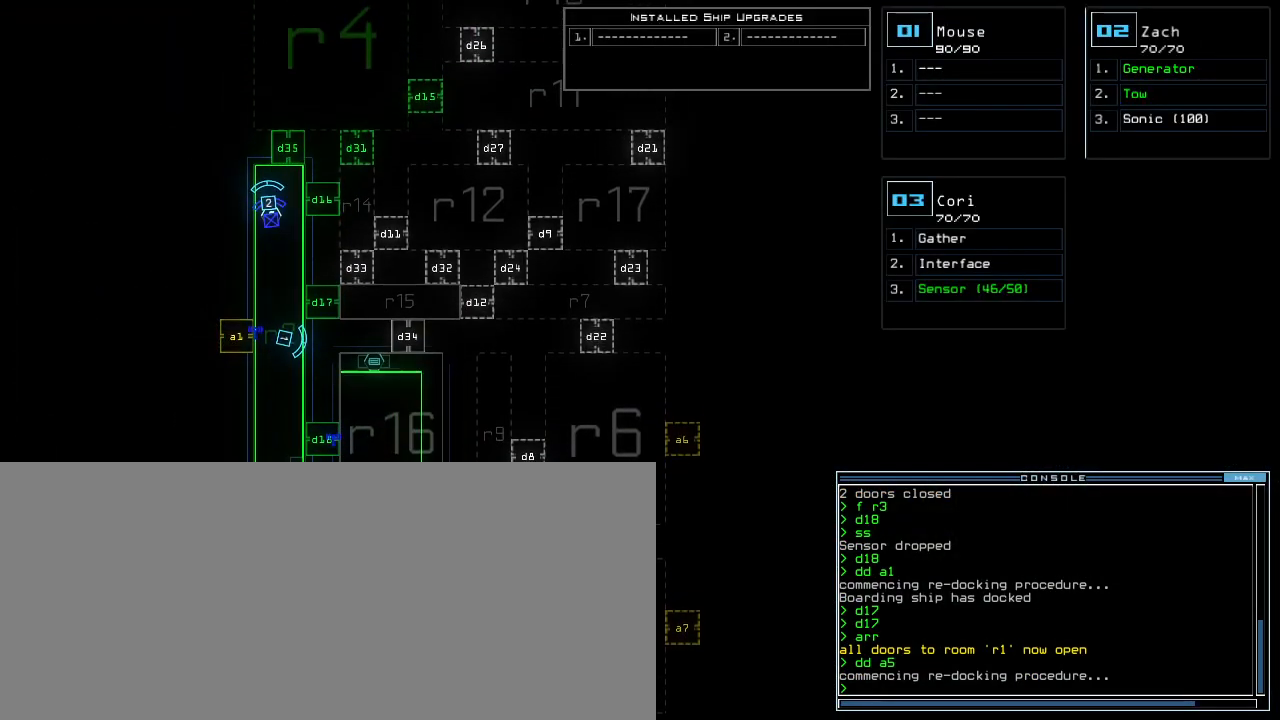
Gameplay with keyboard; each line is a JSON object with the keys held at the frame after it. "events" lists presses ("down") and releases ("up") of ".", "0", "1", "2", "3", "4", "5", "6", "7", "8", "9", "a", "b", "backspace", "c", "caps_lock", "comma", "ctrl_l", "ctrl_r", "d", "down", "e", "equals", "escape", "f", "f1", "g", "h", "i", "j", "k", "l", "left", "m", "minus", "n", "o", "p", "q", "quote", "r", "return", "right", "s", "semicolon", "shift_l", "shift_r", "space", "t", "tab", "tilde", "u", "up", "v", "w", "x", "y" and "z" between this image and that frame as [ms after this image, input, new state], when the widget could be followed in between. No other keys are recorded. Mouse input is not recorded. Not read: other_keys.
{"keys": ["up"], "events": []}
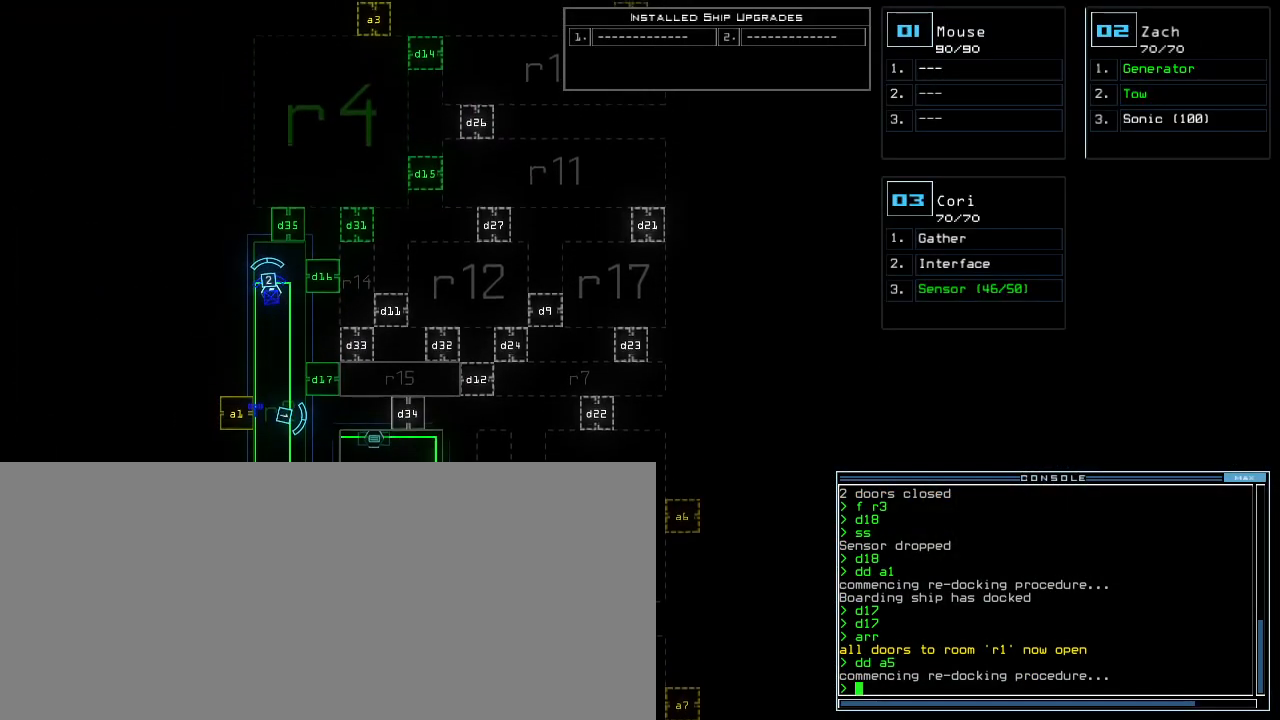
{"keys": ["down"], "events": [[200, "up", "up"], [360, "down", "down"]]}
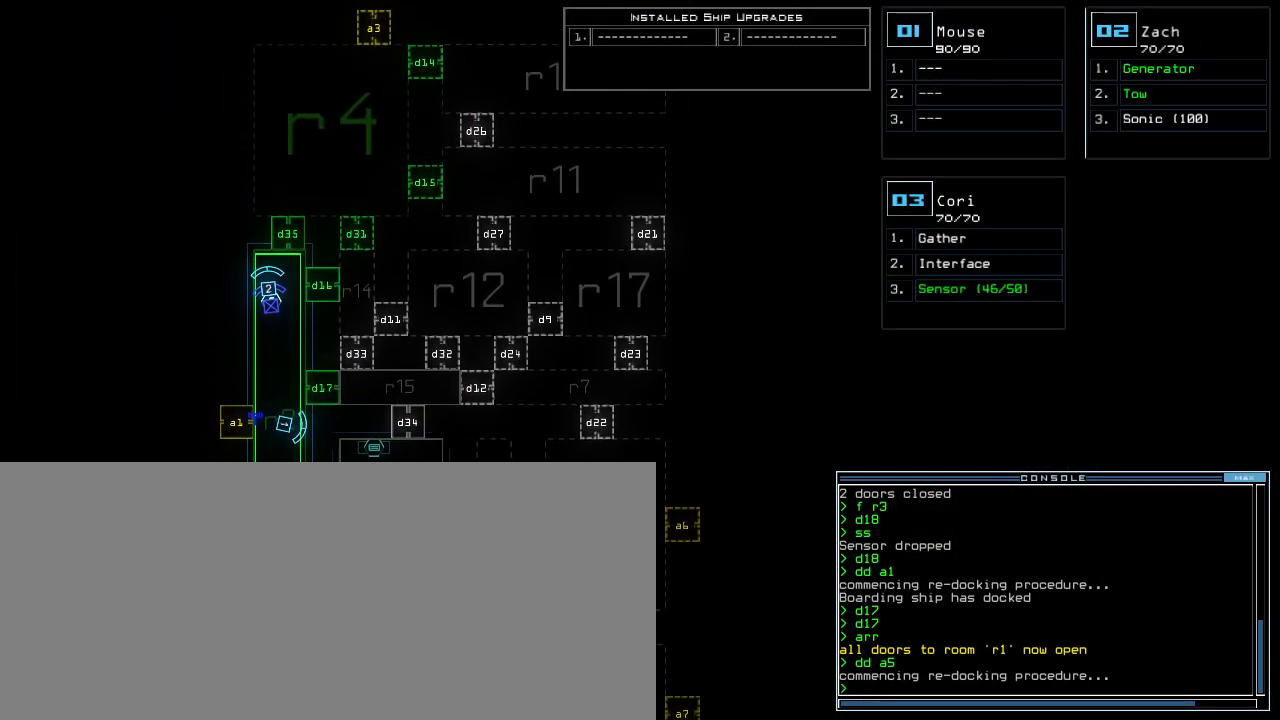
{"keys": ["down", "h"], "events": [[460, "h", "down"]]}
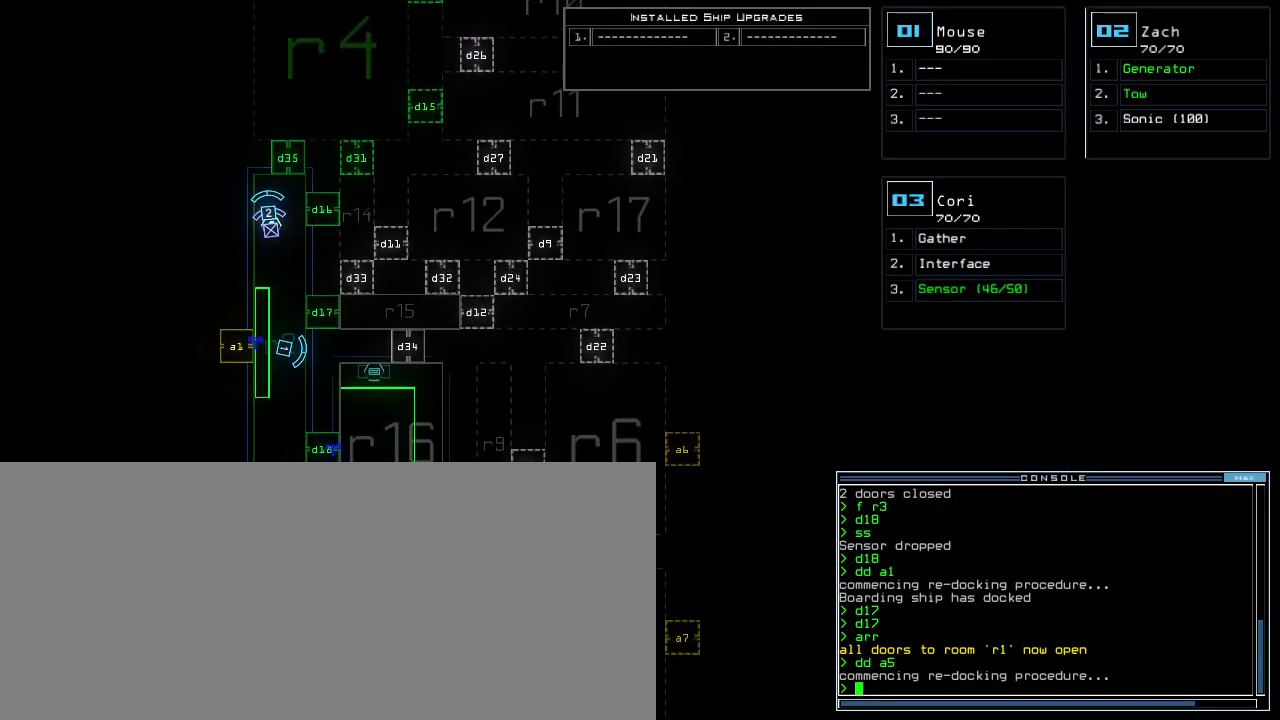
{"keys": ["down"], "events": [[40, "h", "up"]]}
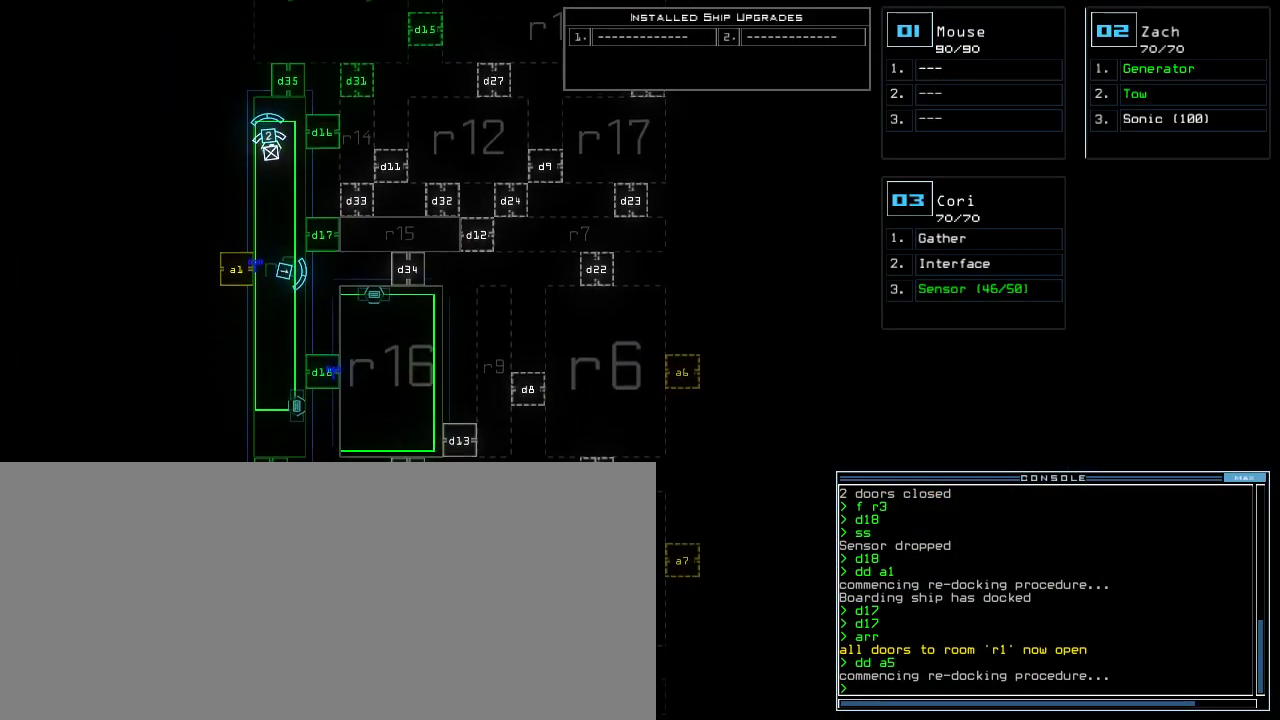
{"keys": ["down"], "events": []}
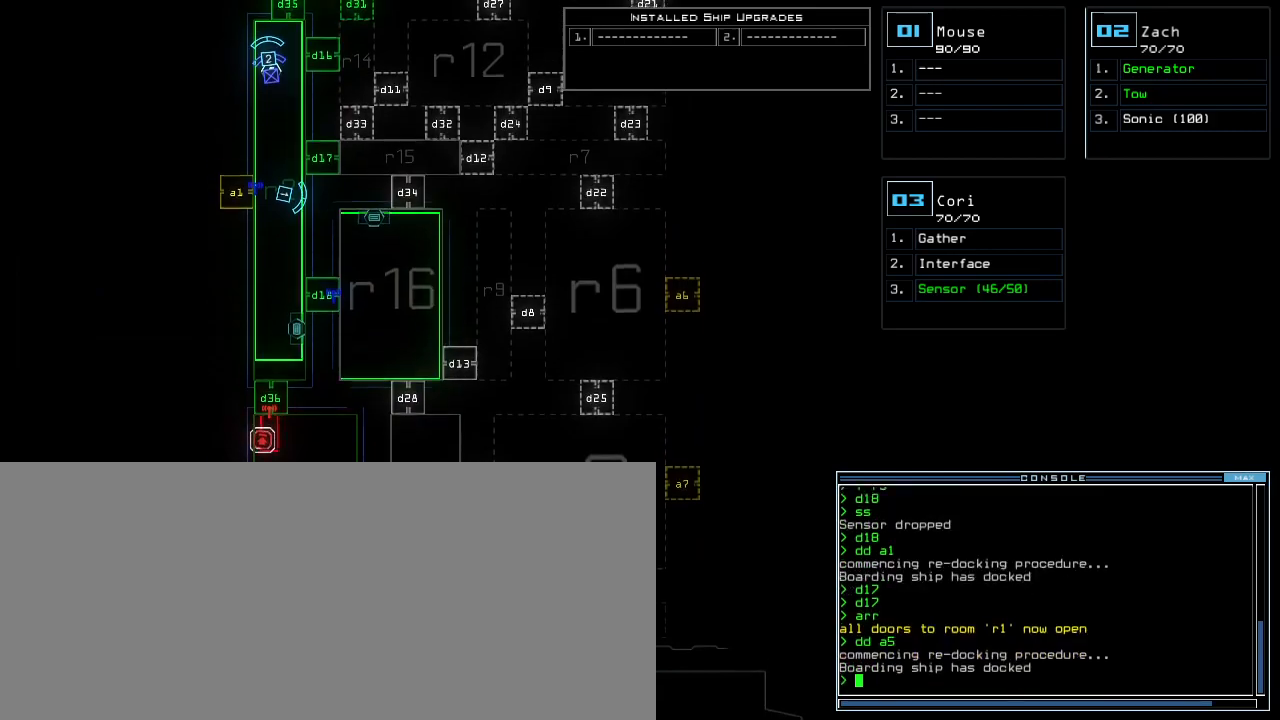
{"keys": ["right", "up"], "events": [[180, "down", "up"], [320, "3", "down"], [320, "up", "down"], [380, "3", "up"], [400, "right", "down"]]}
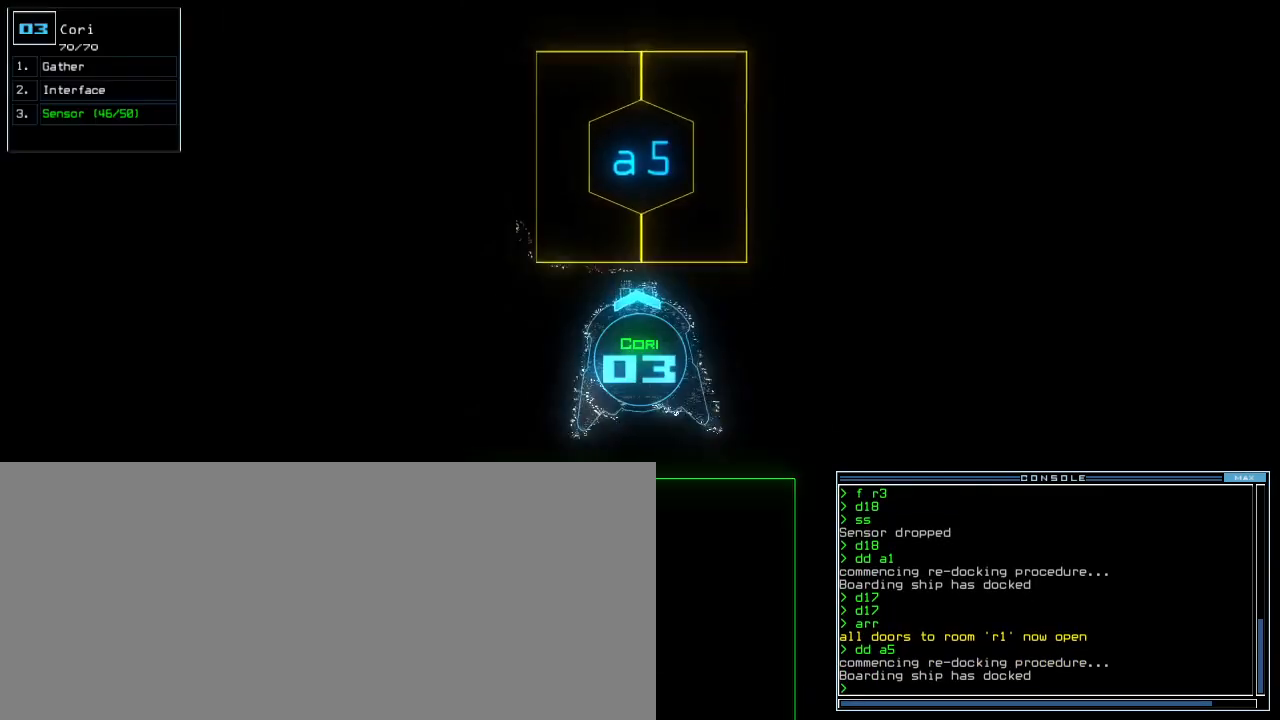
{"keys": [], "events": [[40, "right", "up"], [240, "a", "down"], [240, "up", "up"], [300, "r", "down"], [340, "a", "up"], [360, "return", "down"], [380, "r", "up"], [400, "return", "up"]]}
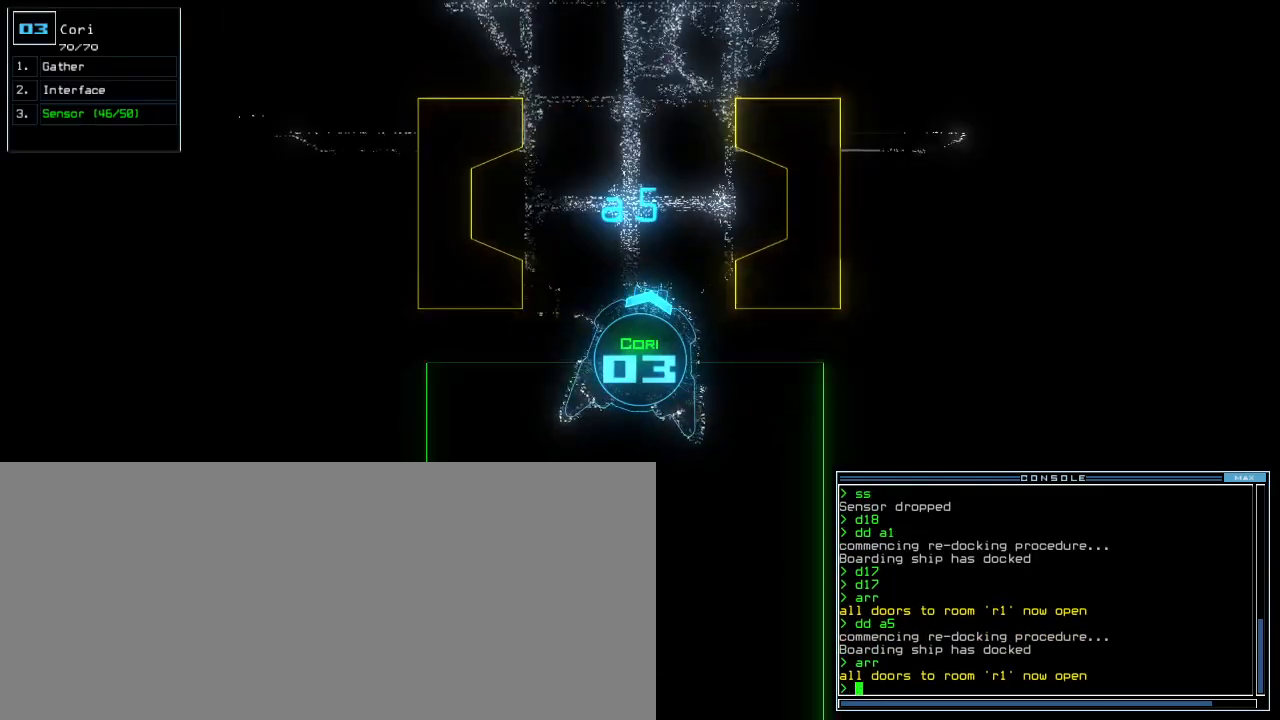
{"keys": [], "events": [[20, "up", "down"], [260, "left", "down"], [440, "left", "up"], [480, "up", "up"]]}
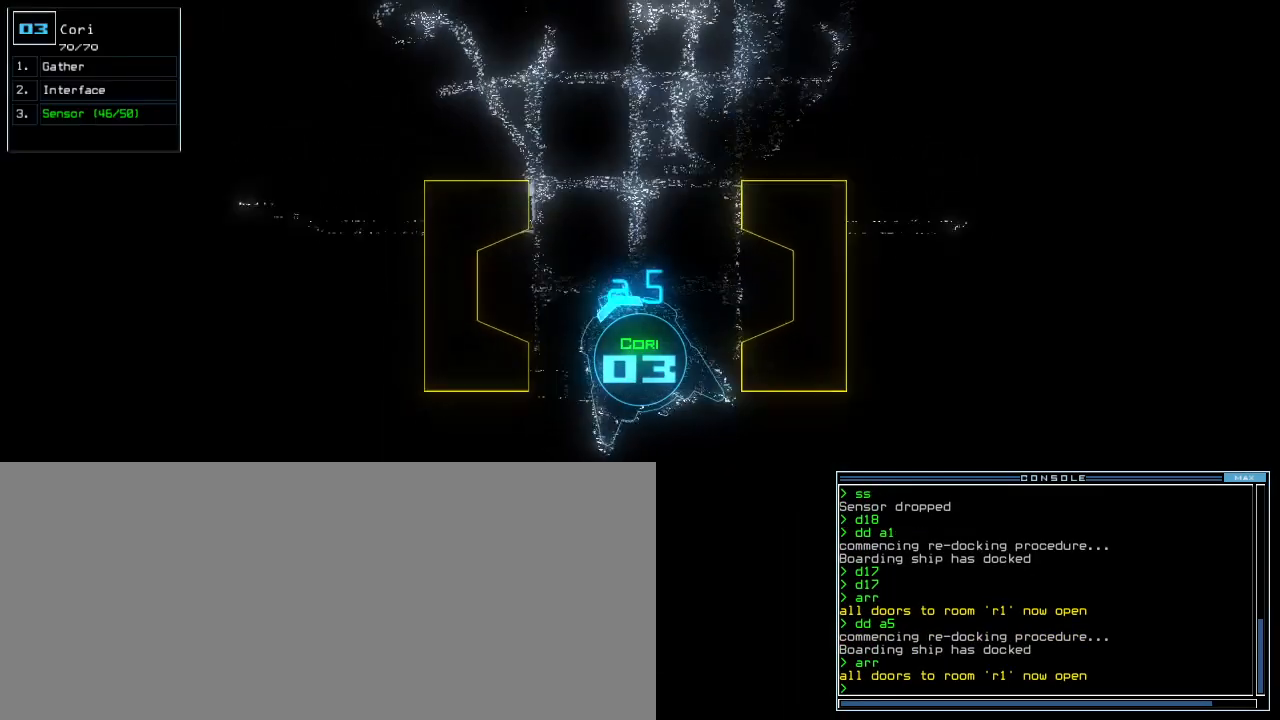
{"keys": [], "events": [[60, "right", "down"], [120, "right", "up"], [380, "right", "down"], [460, "right", "up"]]}
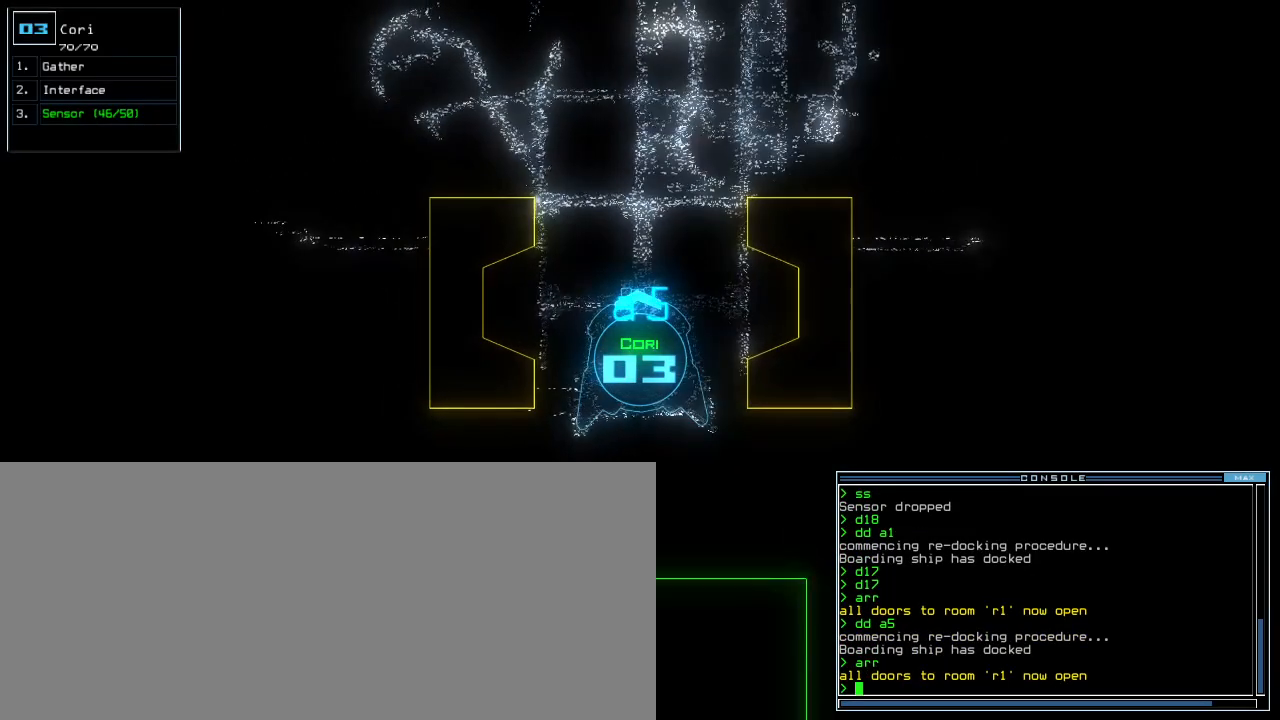
{"keys": [], "events": [[60, "up", "down"], [240, "up", "up"]]}
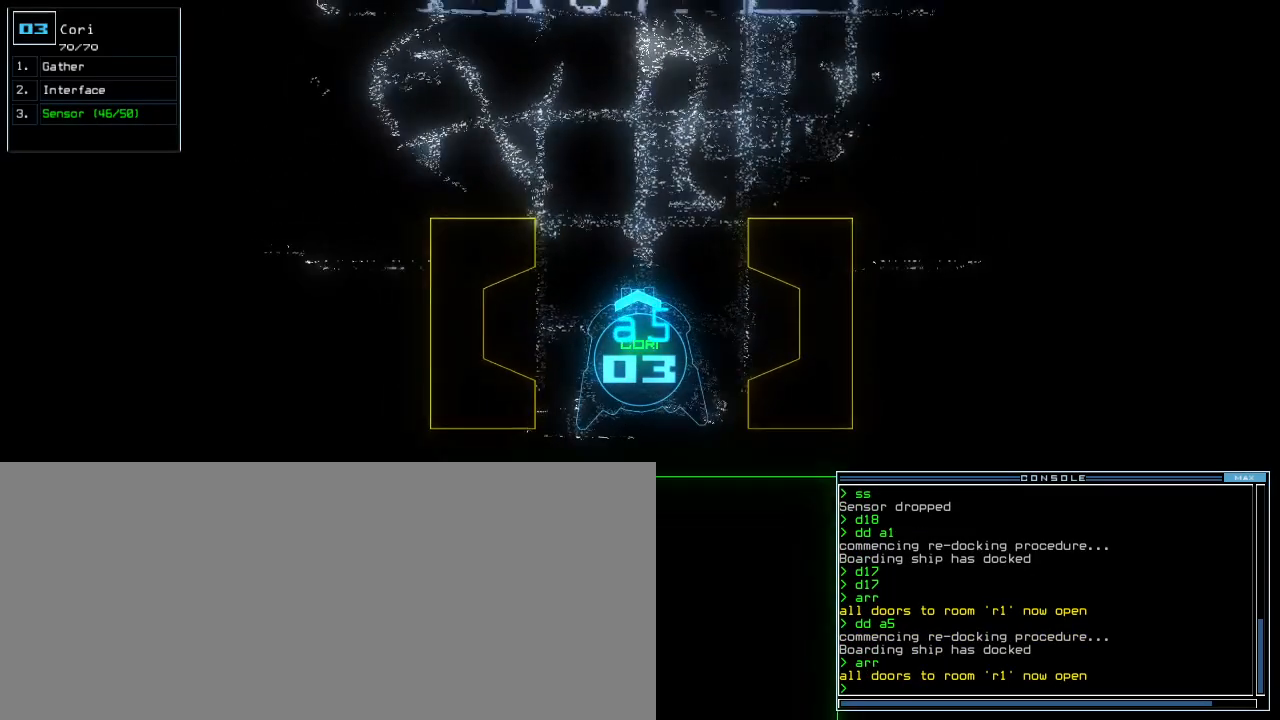
{"keys": [], "events": []}
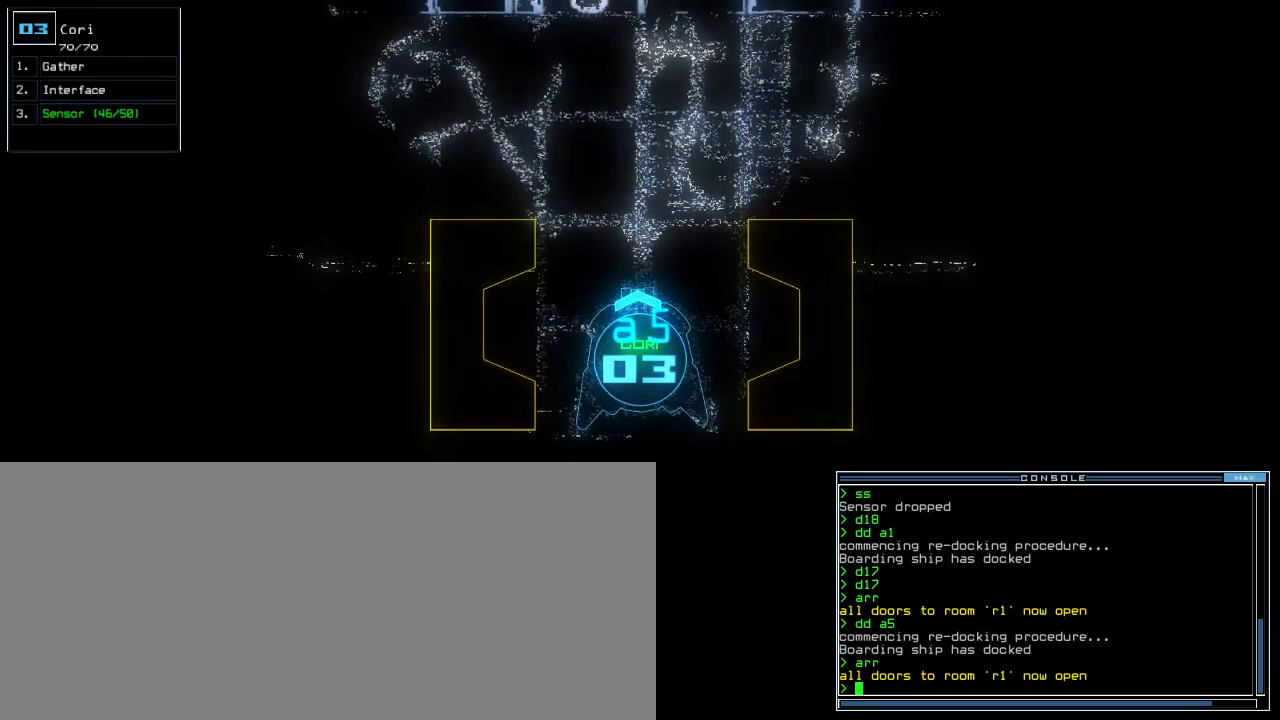
{"keys": [], "events": []}
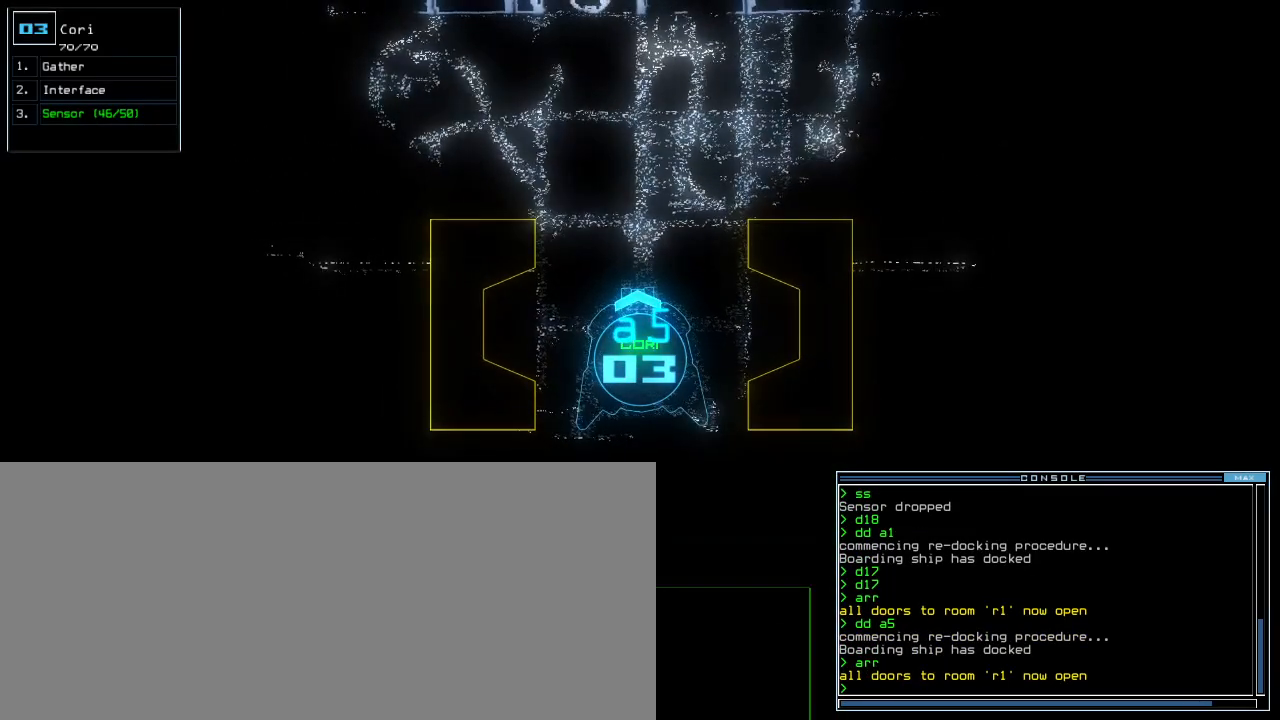
{"keys": [], "events": []}
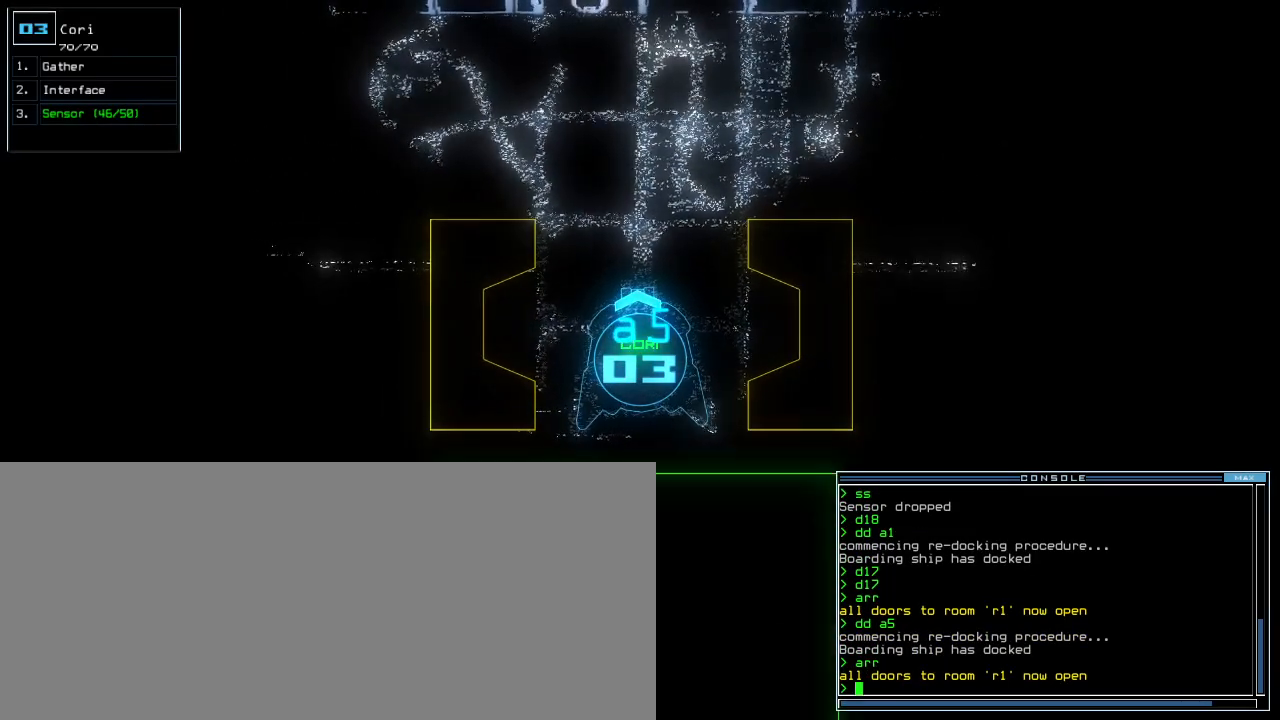
{"keys": [], "events": []}
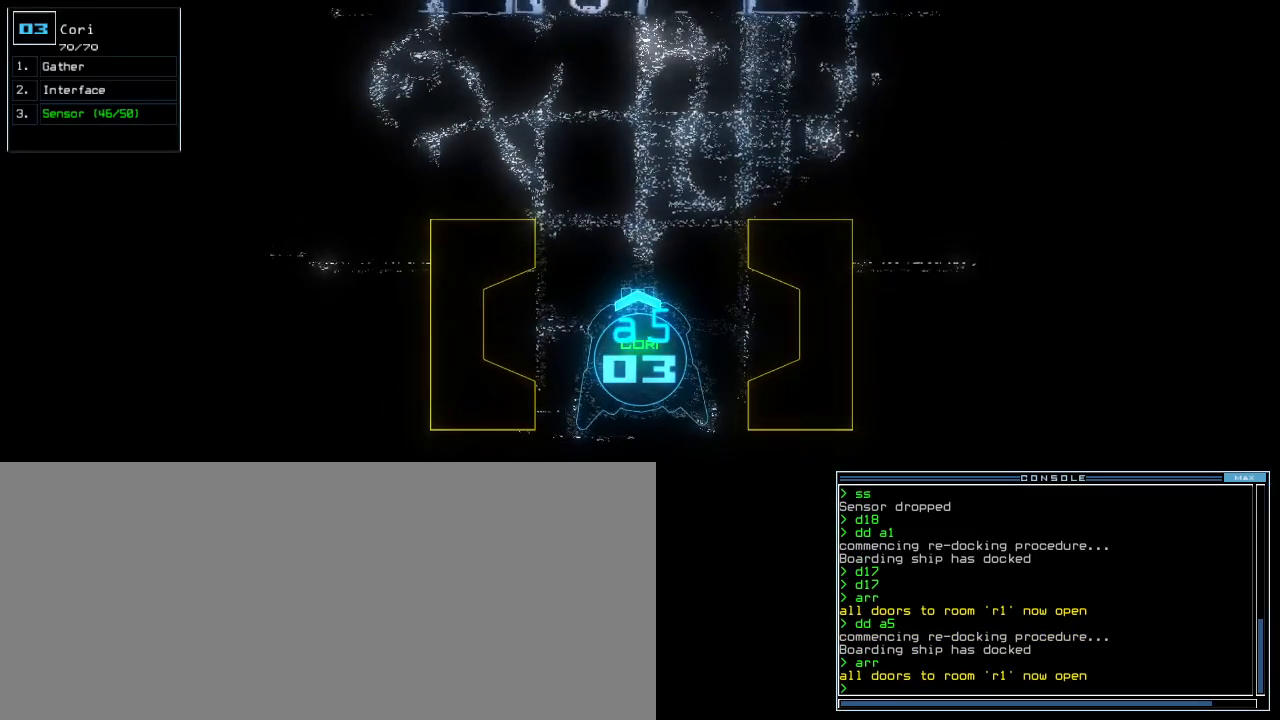
{"keys": [], "events": []}
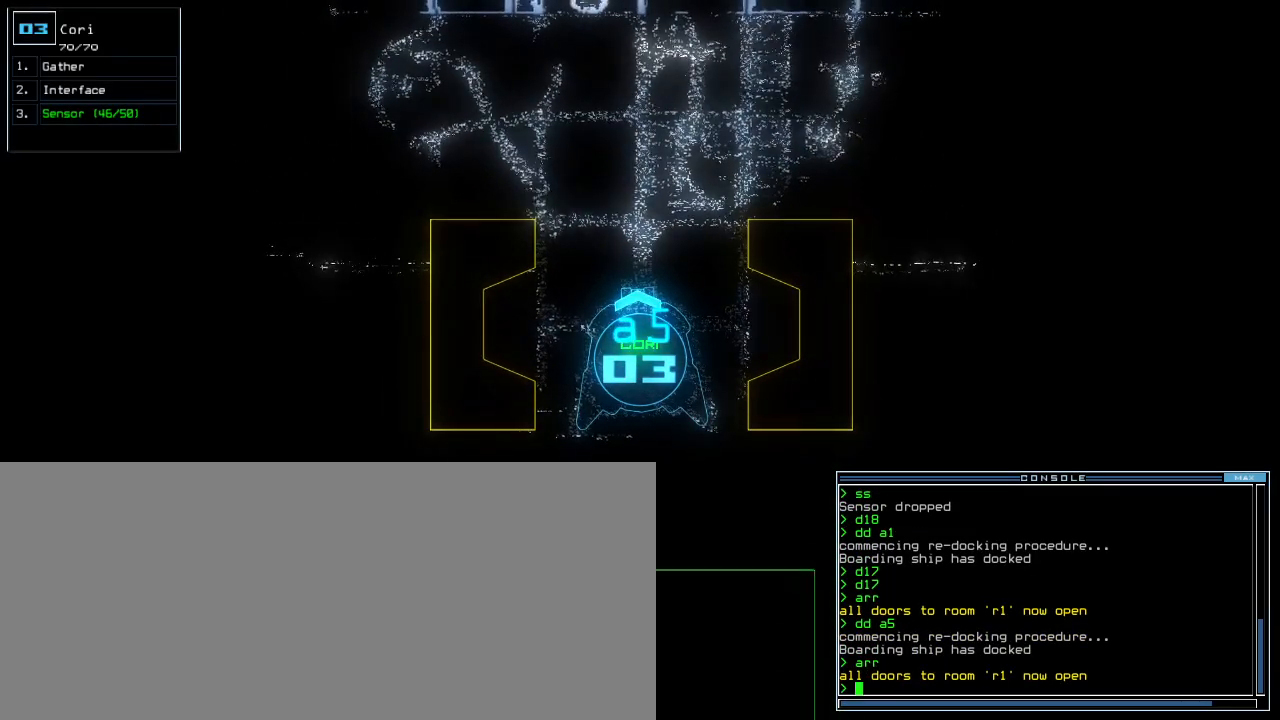
{"keys": ["up"], "events": [[460, "up", "down"]]}
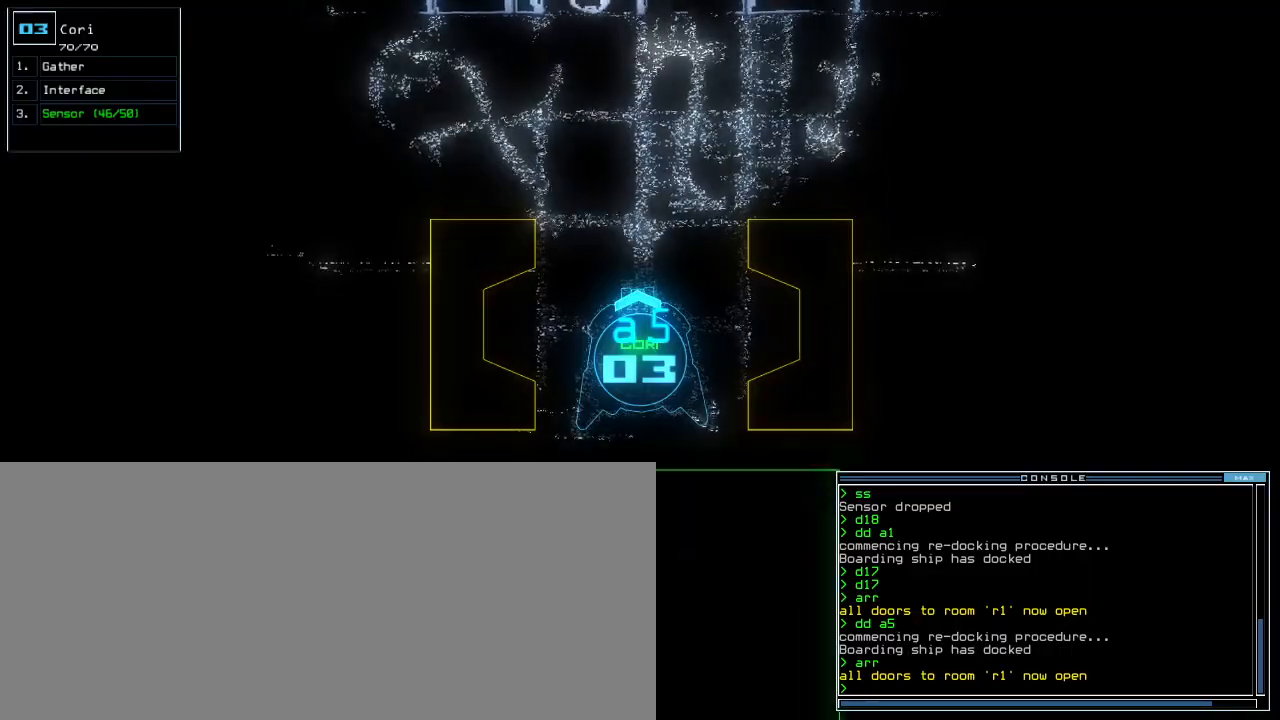
{"keys": [], "events": [[80, "up", "up"], [400, "up", "down"], [440, "up", "up"]]}
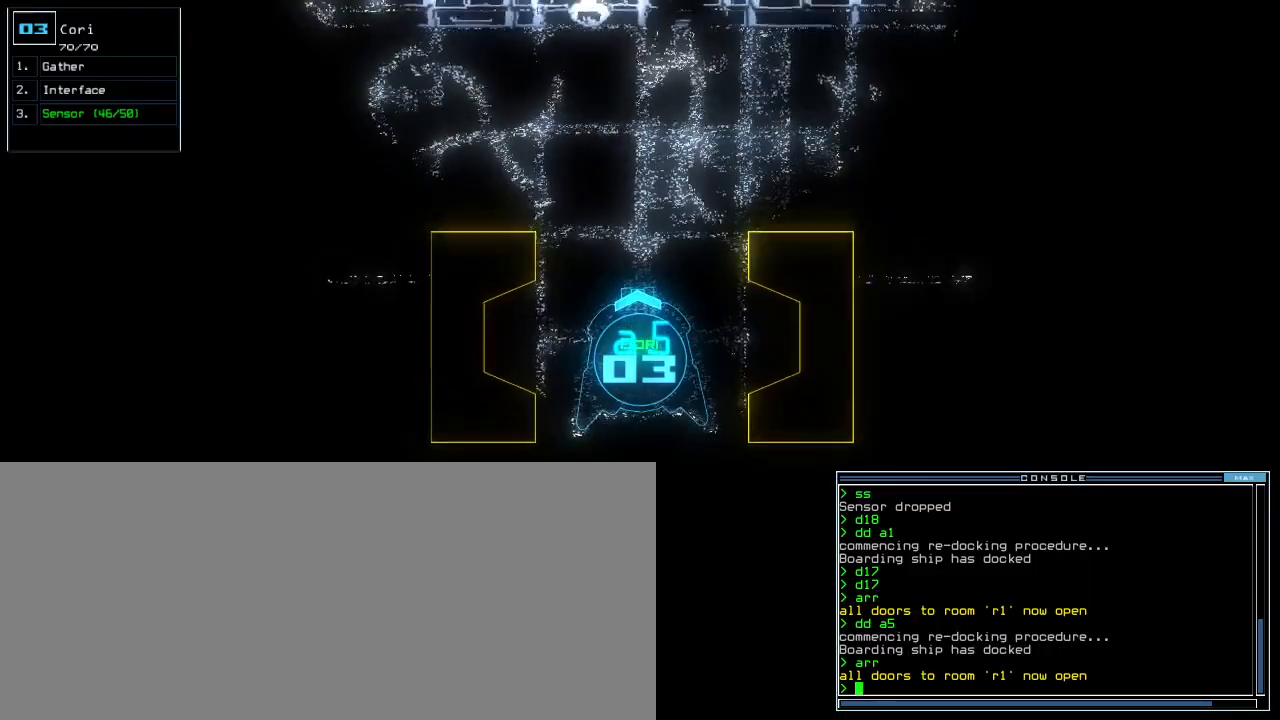
{"keys": ["s"], "events": [[180, "up", "down"], [260, "up", "up"], [480, "s", "down"]]}
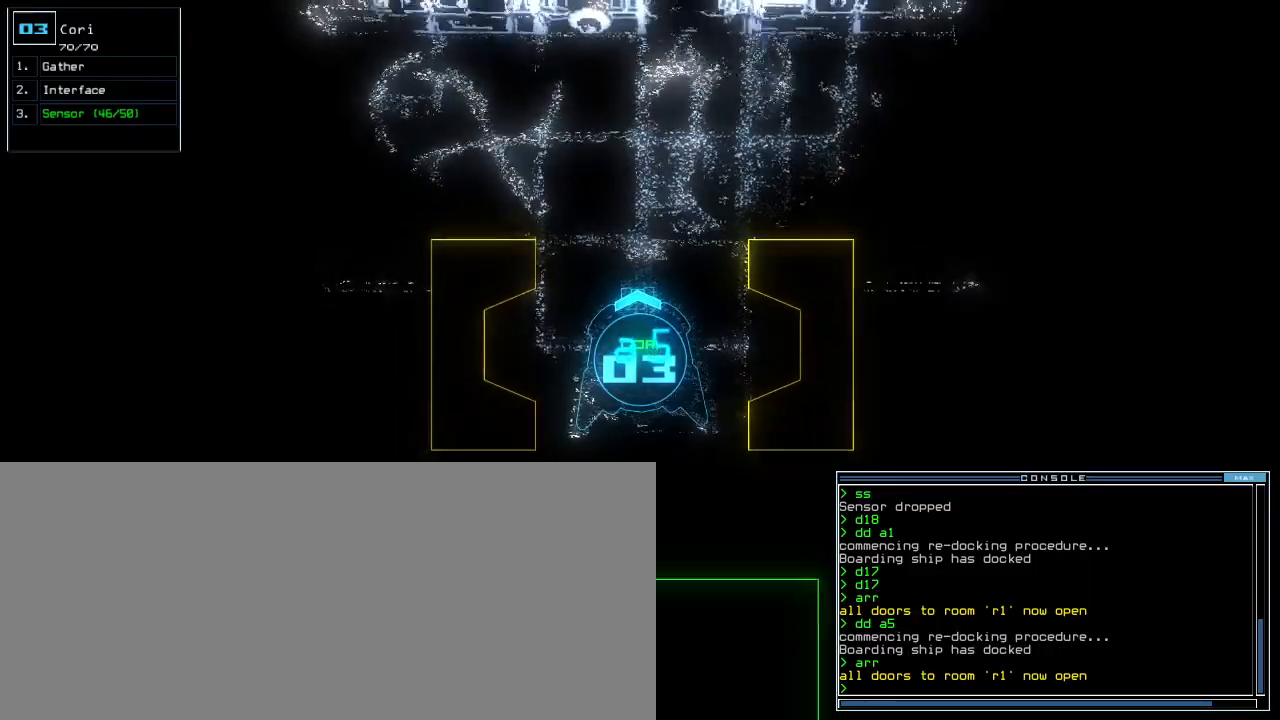
{"keys": ["up"], "events": [[60, "s", "up"], [100, "s", "down"], [200, "s", "up"], [220, "up", "down"], [360, "right", "down"], [480, "right", "up"]]}
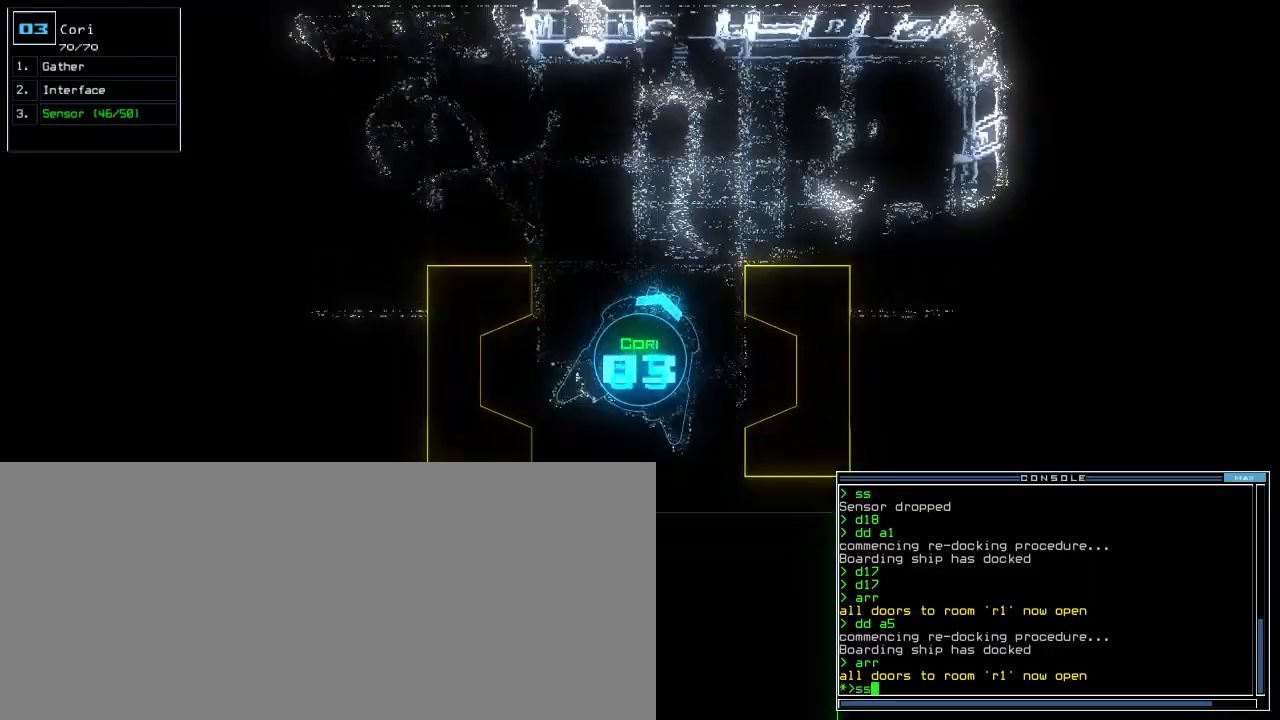
{"keys": ["left", "up"], "events": [[220, "return", "down"], [280, "return", "up"], [400, "left", "down"]]}
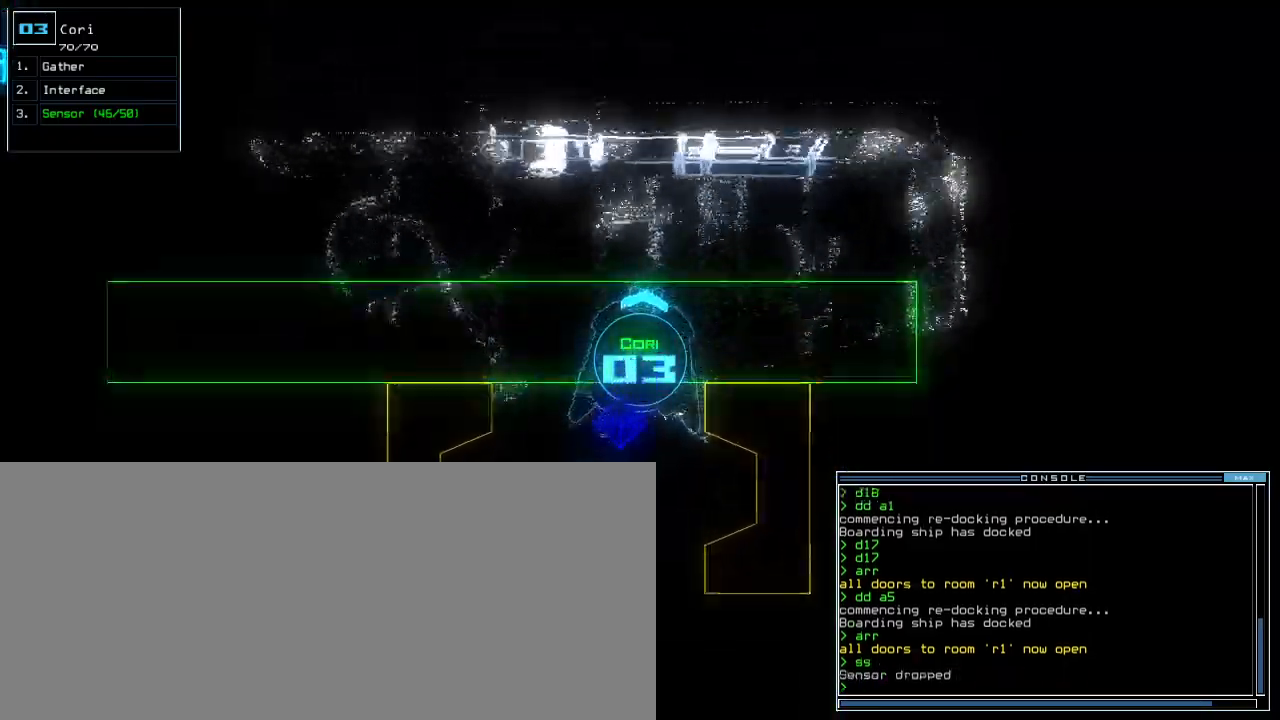
{"keys": ["up"], "events": [[440, "left", "up"]]}